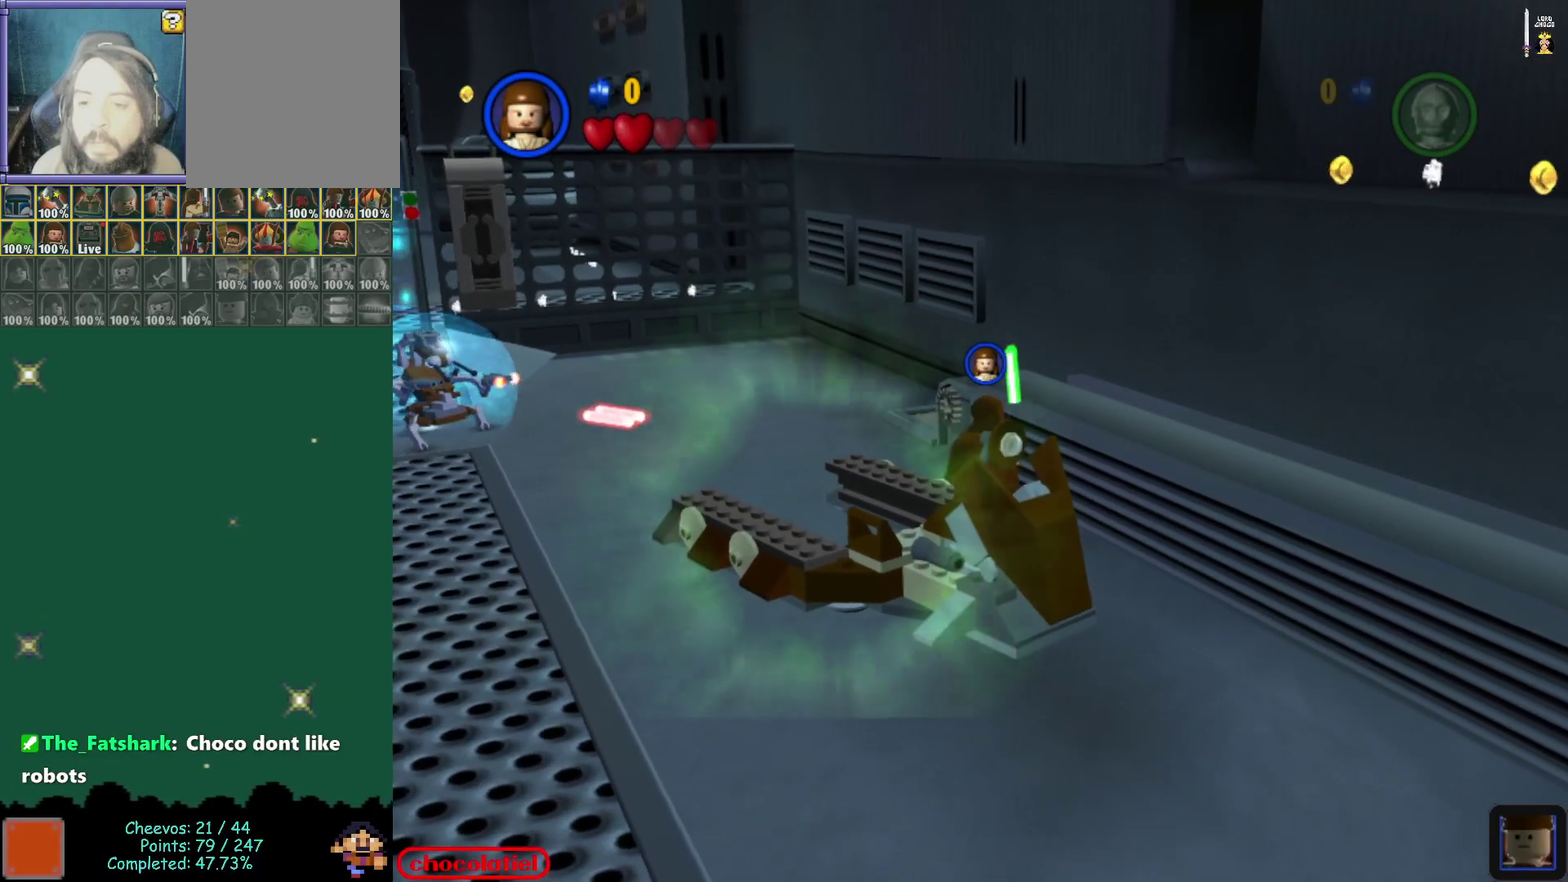
Gameplay with a controller (Nintendo layout); each line is a JSON object with the inputs held at the frame after it (dt_ms = milliseconds from this image to that frame). "events" lists button and stick changes between this image and that frame as [ms after this image, input, new state], when the widget could be followed in between. Not read: L3 R3 right_stick.
{"dt_ms": 600, "buttons": [], "left_stick": "center", "events": [[167, "B", "down"], [267, "B", "up"]]}
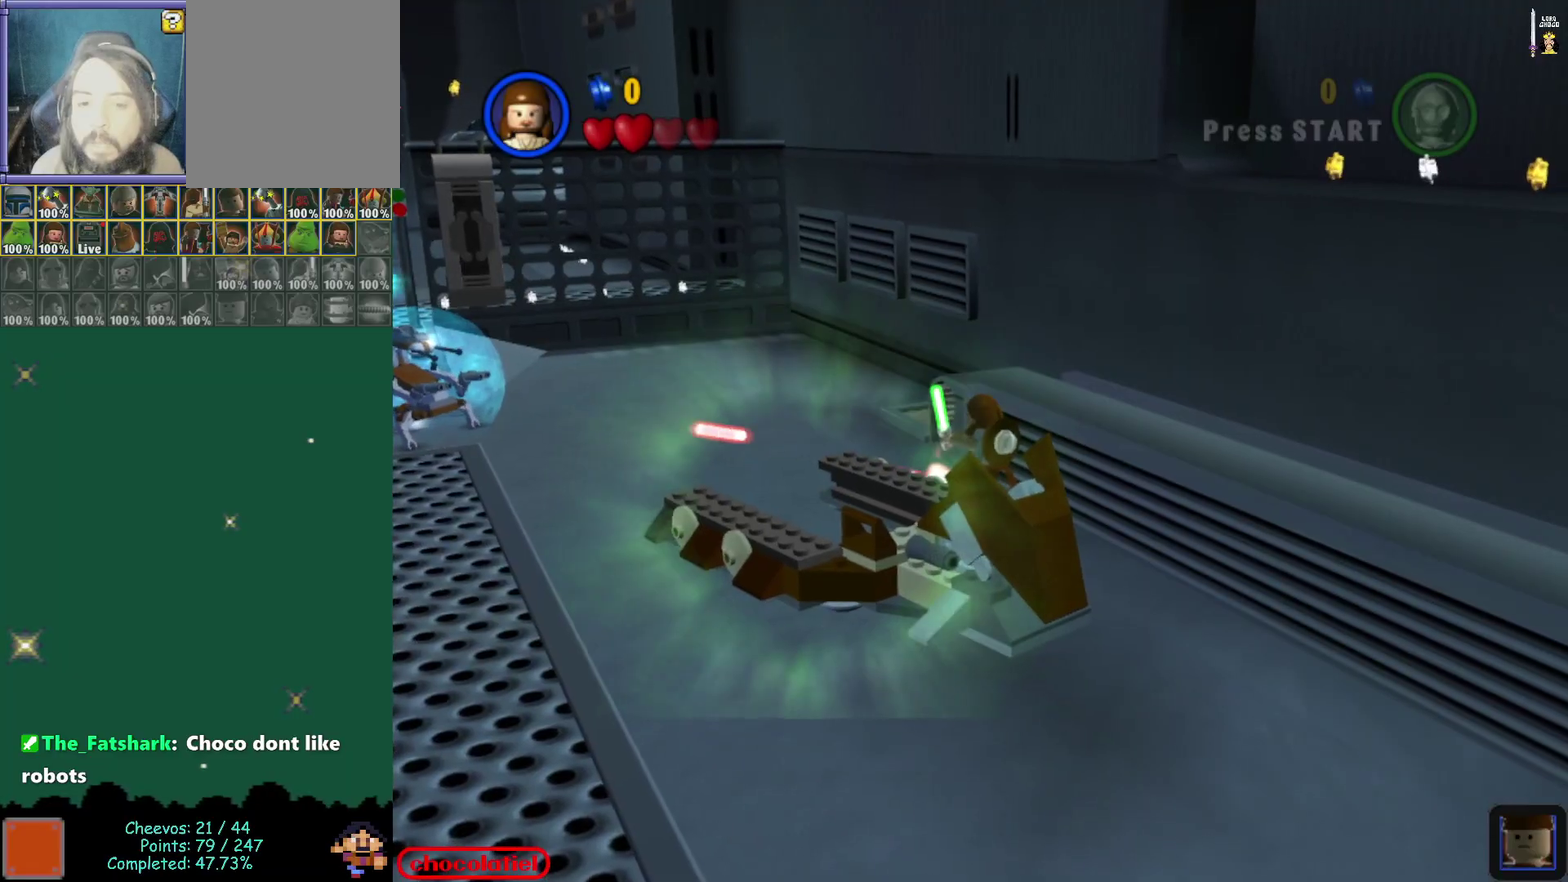
{"dt_ms": 500, "buttons": [], "left_stick": "center", "events": []}
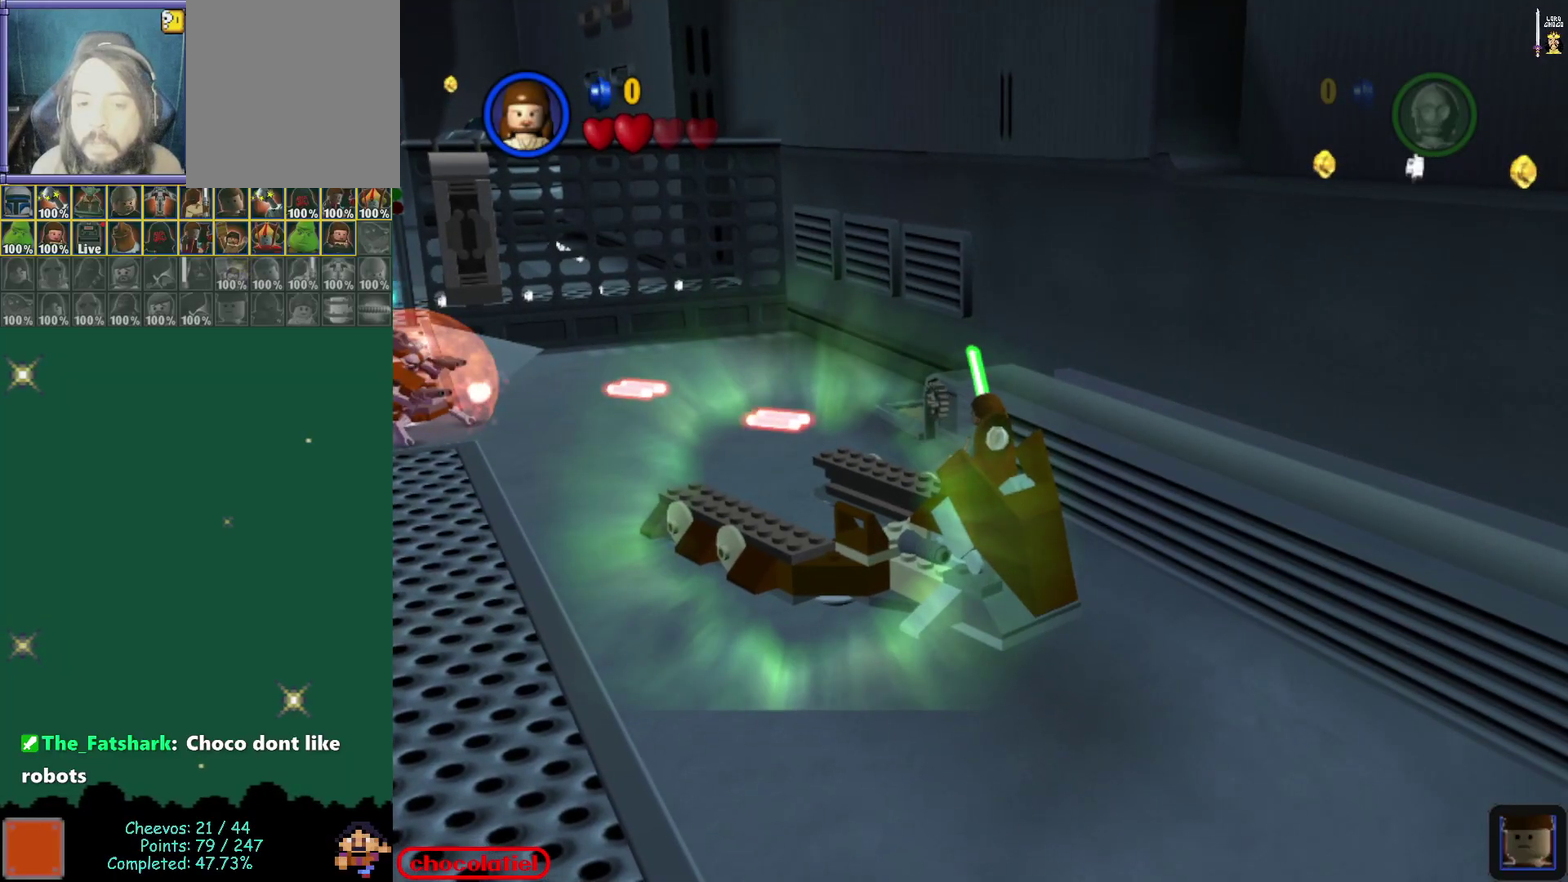
{"dt_ms": 700, "buttons": [], "left_stick": "center", "events": [[33, "B", "down"], [183, "B", "up"]]}
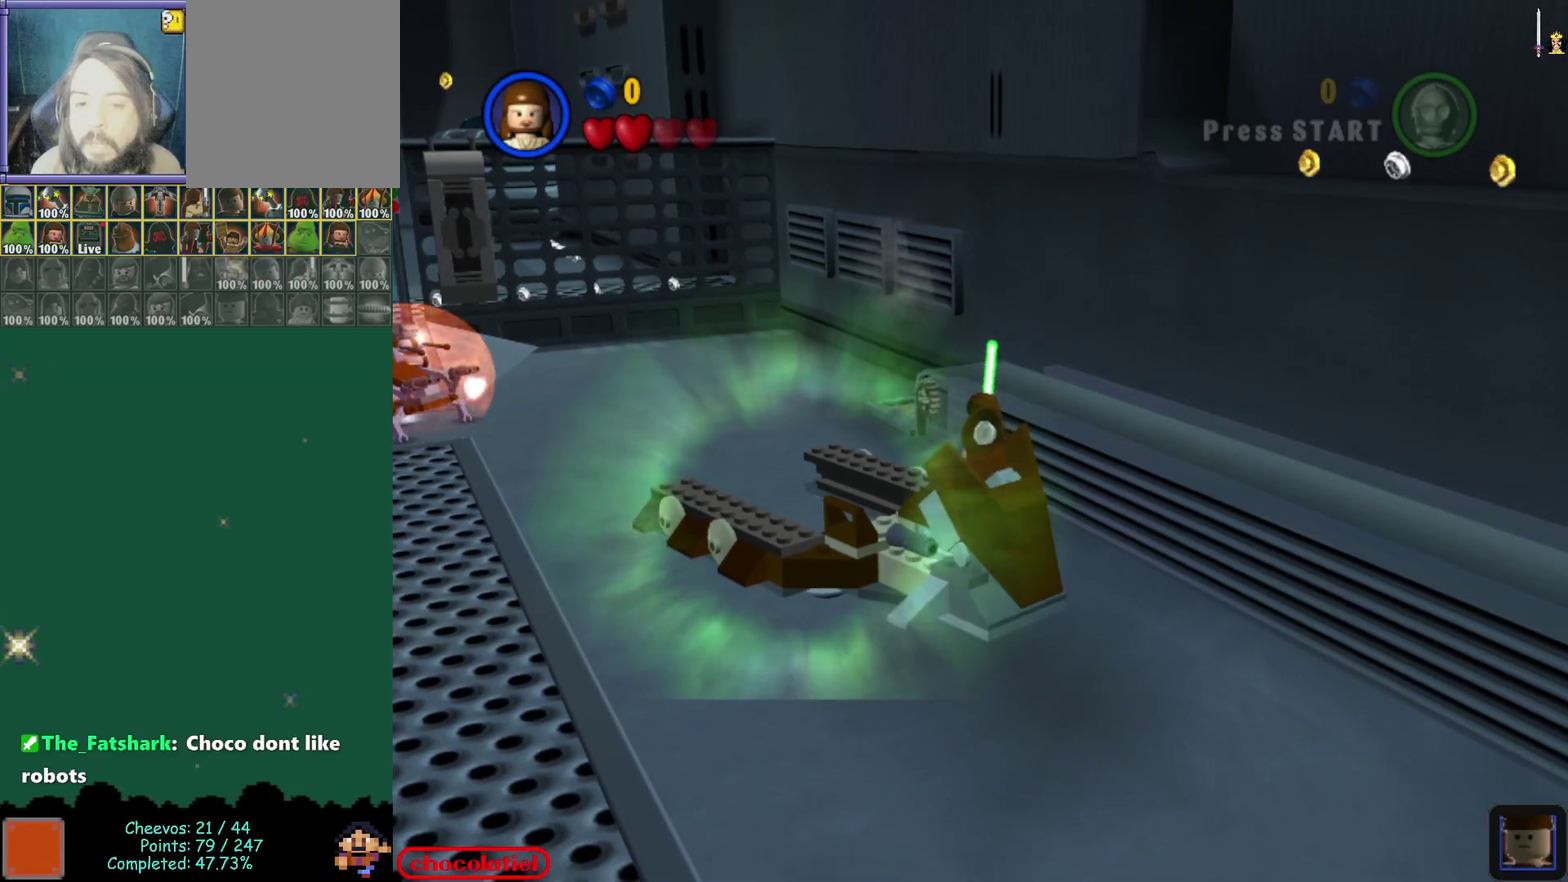
{"dt_ms": 300, "buttons": [], "left_stick": "center", "events": [[83, "left_stick", "up-left"], [250, "left_stick", "center"]]}
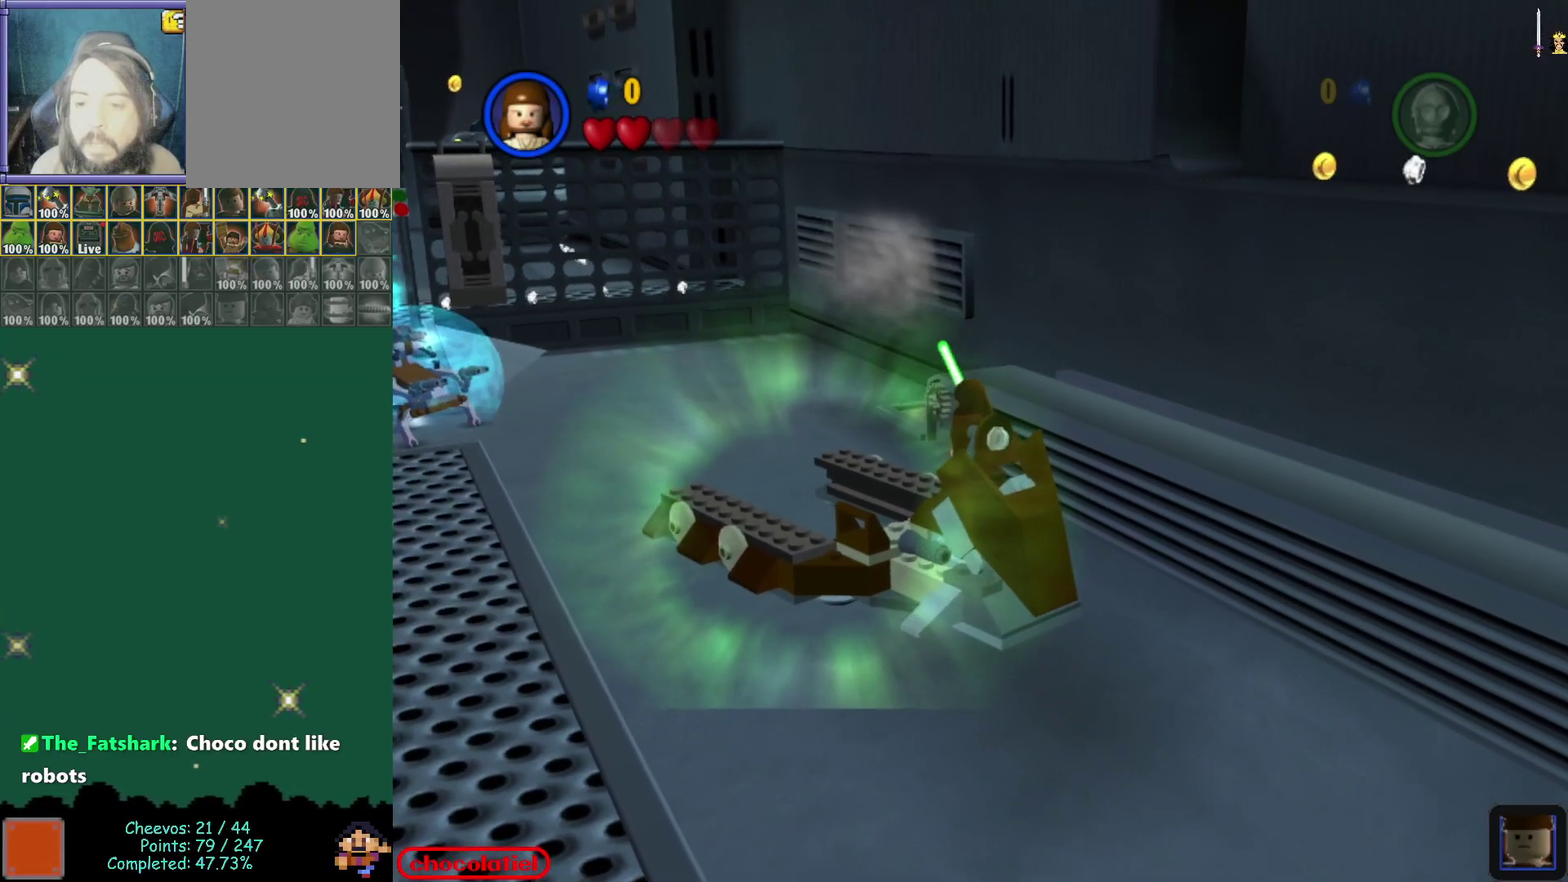
{"dt_ms": 400, "buttons": [], "left_stick": "up-left", "events": [[250, "left_stick", "up-left"]]}
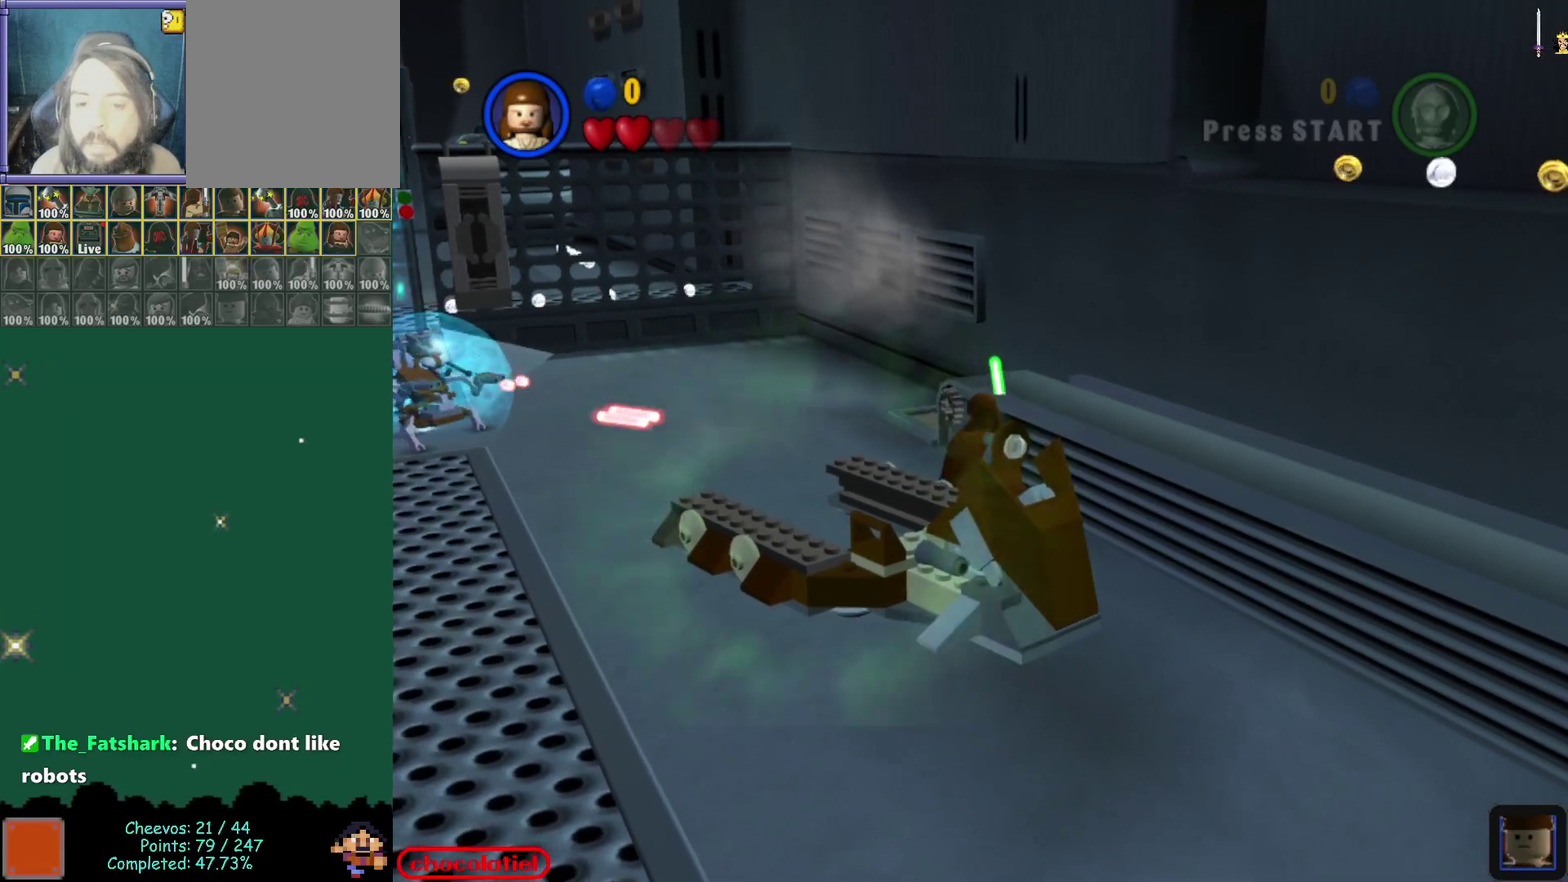
{"dt_ms": 800, "buttons": [], "left_stick": "center", "events": [[100, "left_stick", "center"], [217, "B", "down"], [283, "B", "up"]]}
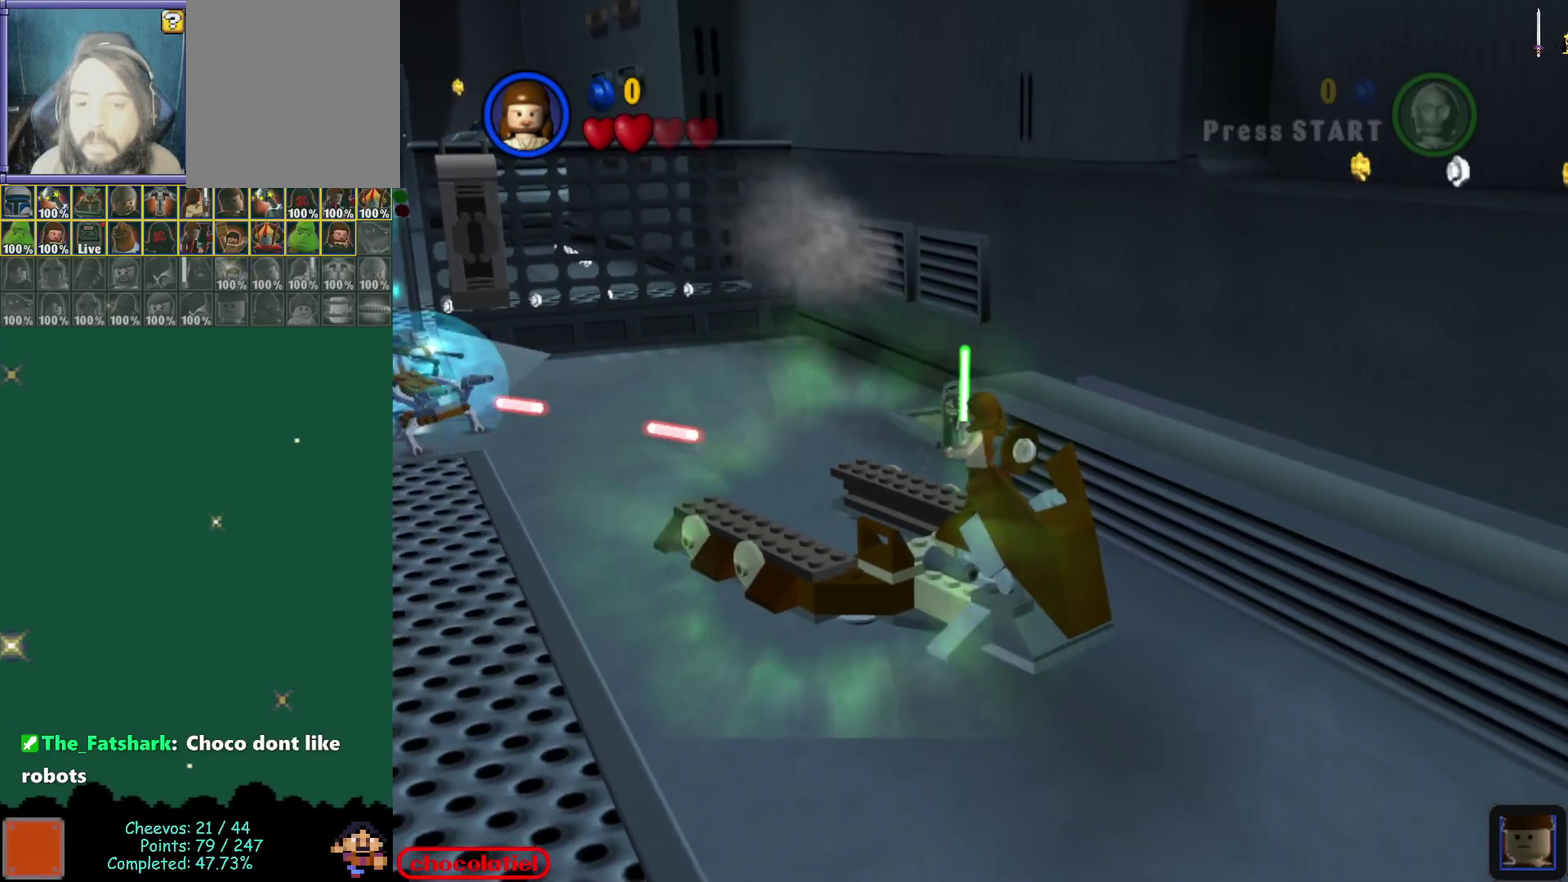
{"dt_ms": 300, "buttons": [], "left_stick": "up-left", "events": [[283, "left_stick", "up-left"]]}
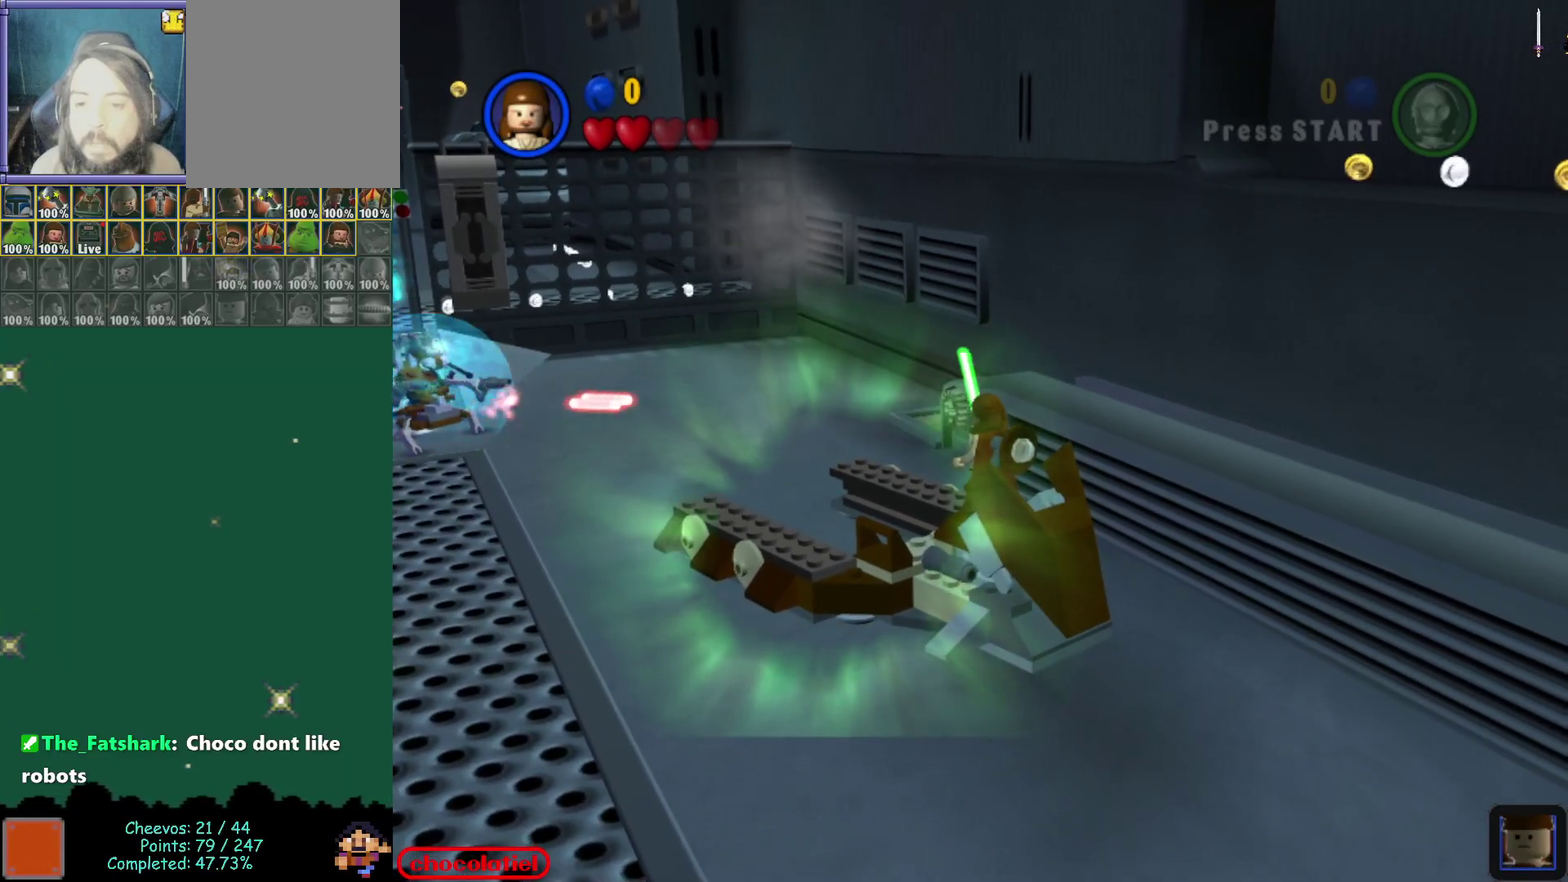
{"dt_ms": 400, "buttons": [], "left_stick": "center", "events": [[133, "left_stick", "center"], [217, "B", "down"], [367, "B", "up"]]}
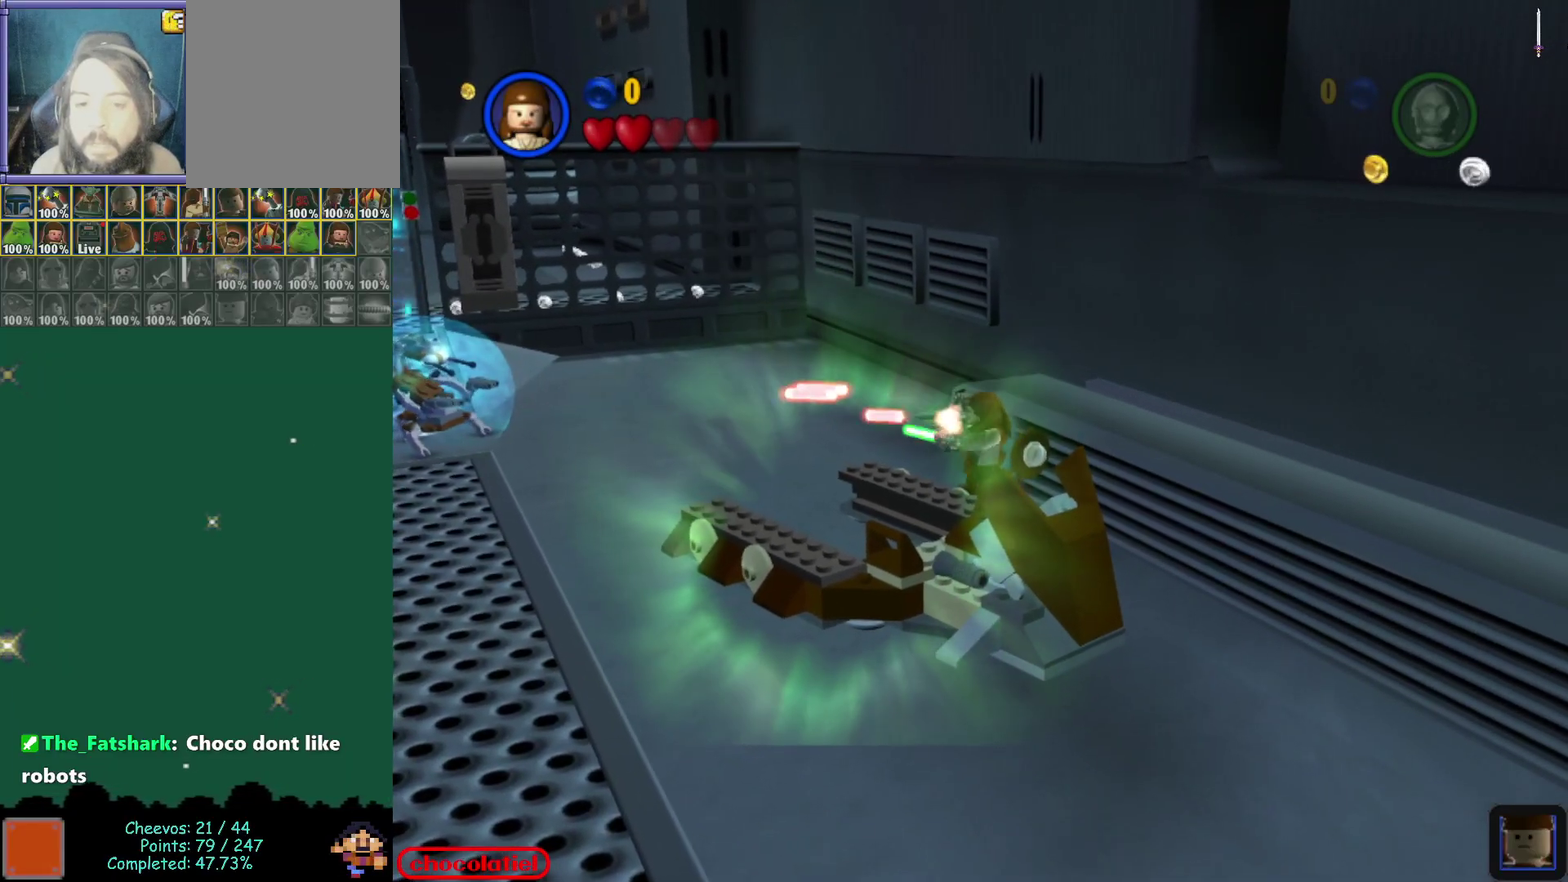
{"dt_ms": 600, "buttons": [], "left_stick": "center", "events": []}
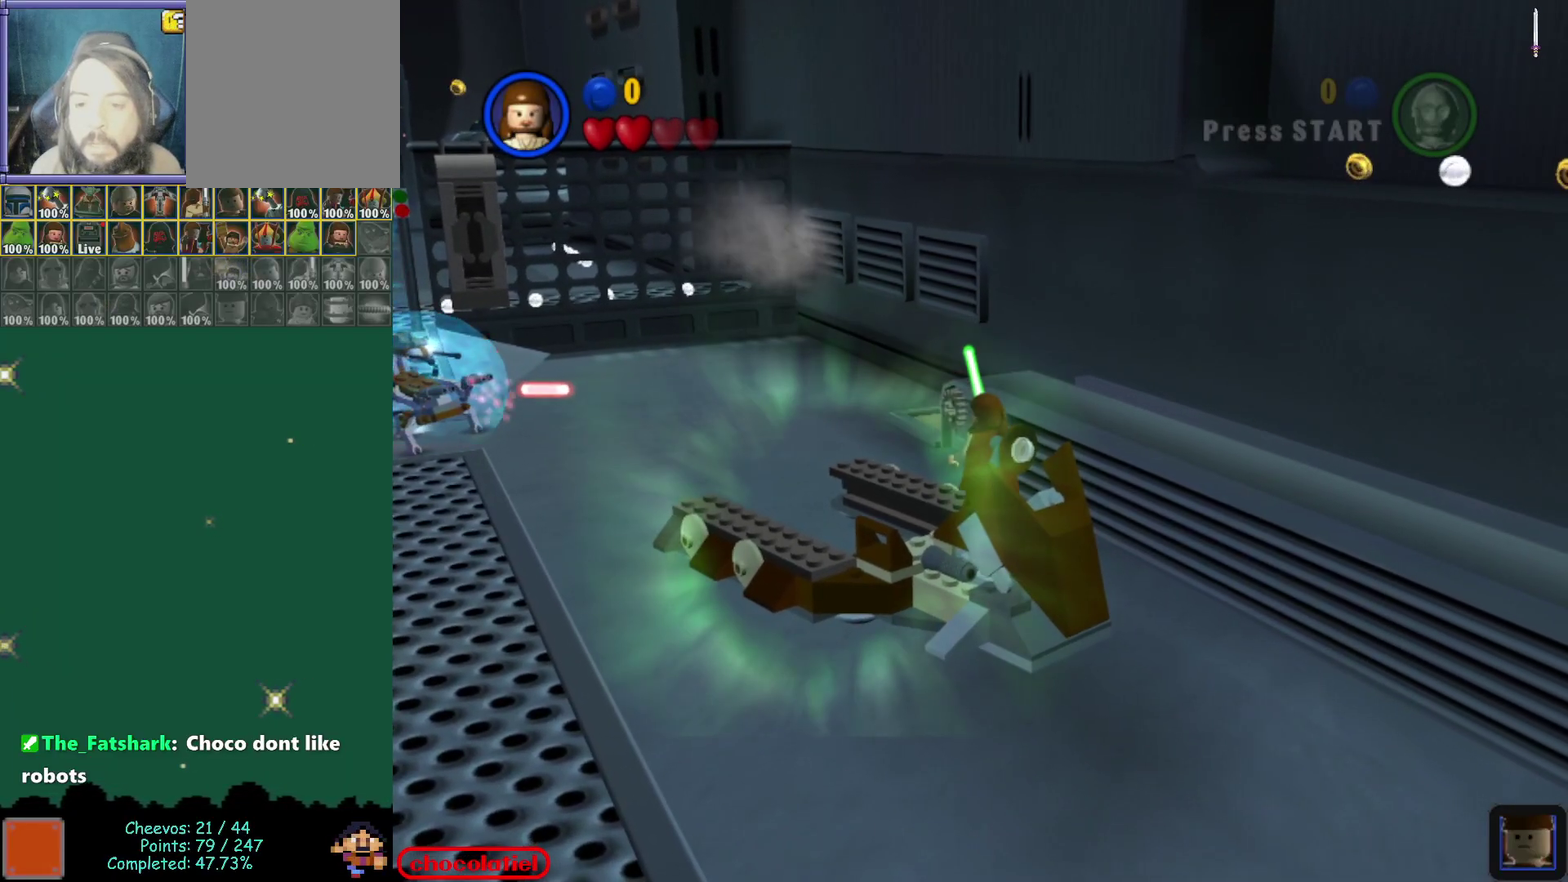
{"dt_ms": 500, "buttons": [], "left_stick": "center", "events": [[133, "left_stick", "up-left"], [250, "left_stick", "center"]]}
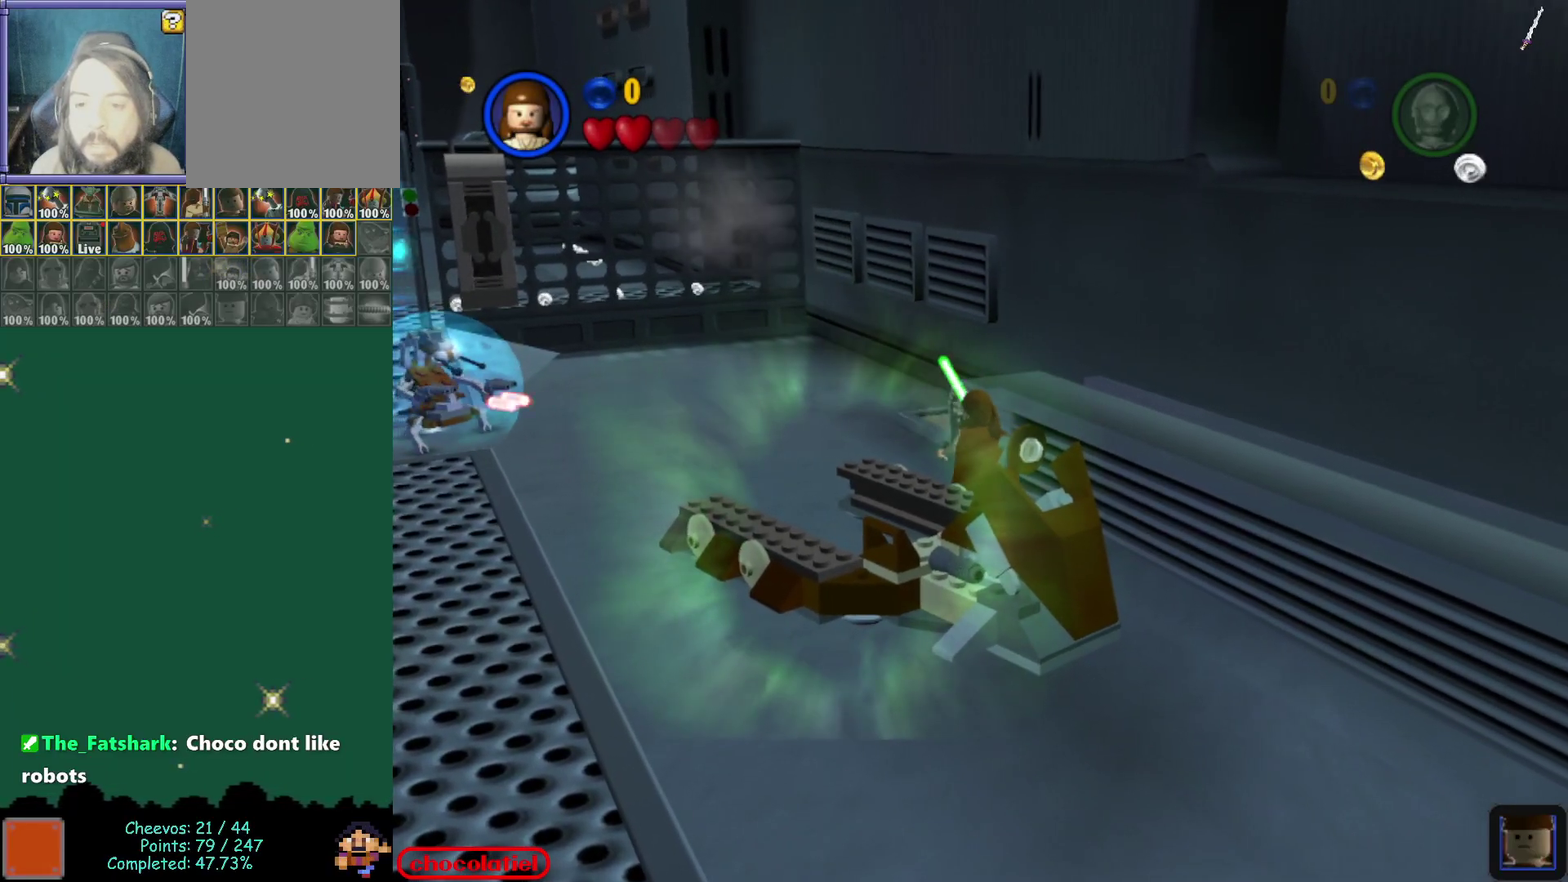
{"dt_ms": 500, "buttons": [], "left_stick": "center", "events": [[133, "left_stick", "up-left"], [267, "left_stick", "center"], [317, "B", "down"], [367, "B", "up"]]}
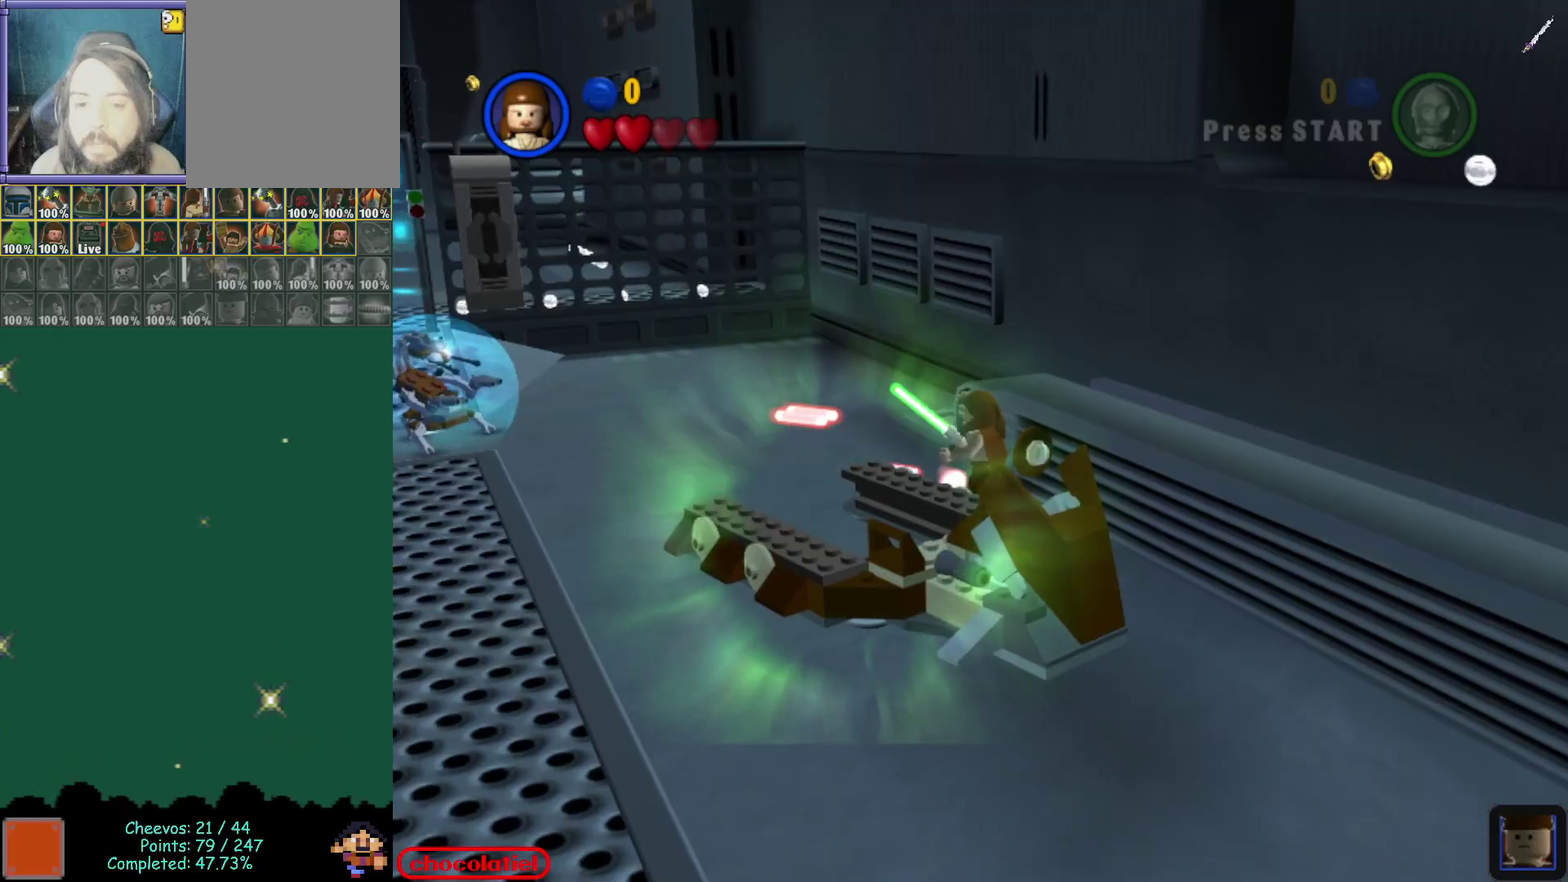
{"dt_ms": 500, "buttons": [], "left_stick": "center", "events": []}
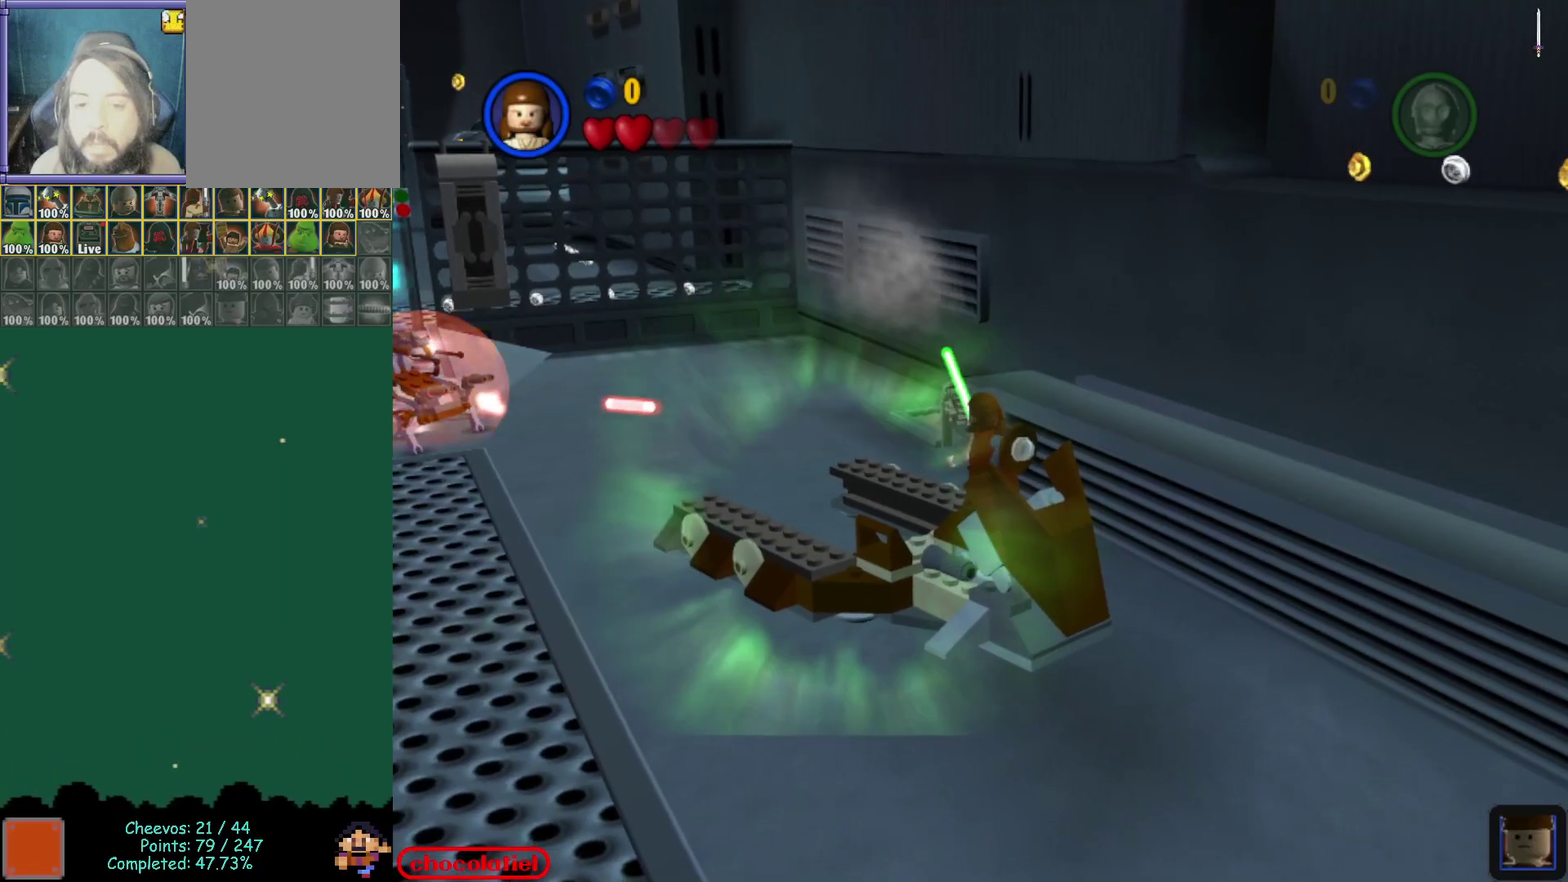
{"dt_ms": 500, "buttons": [], "left_stick": "center", "events": [[183, "left_stick", "up-left"], [250, "B", "down"], [300, "left_stick", "center"], [400, "B", "up"]]}
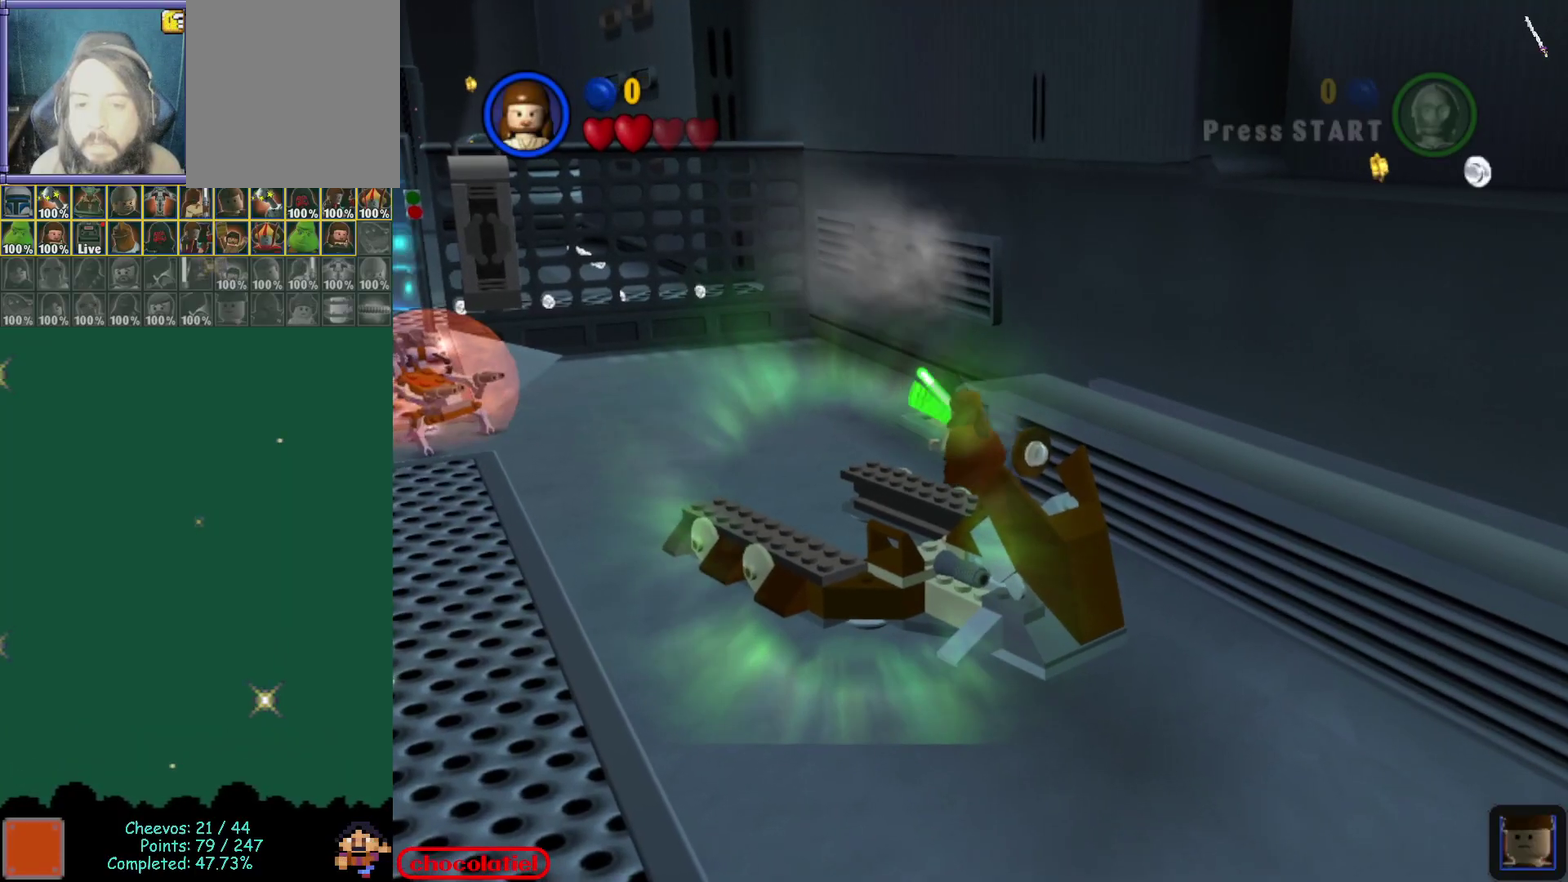
{"dt_ms": 500, "buttons": [], "left_stick": "center", "events": []}
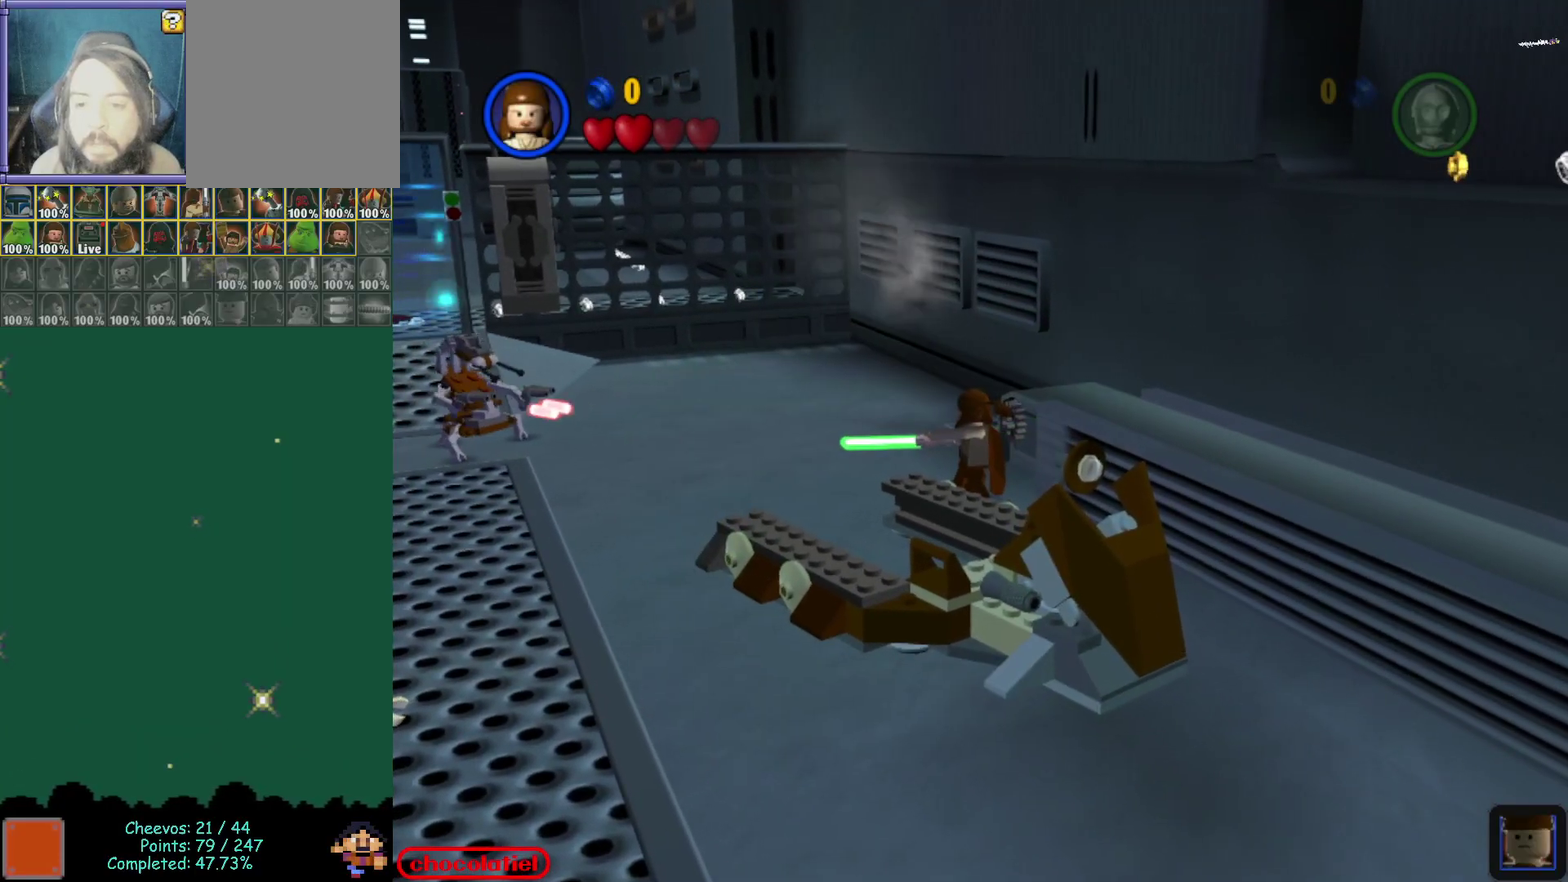
{"dt_ms": 300, "buttons": ["B"], "left_stick": "center", "events": [[300, "B", "down"]]}
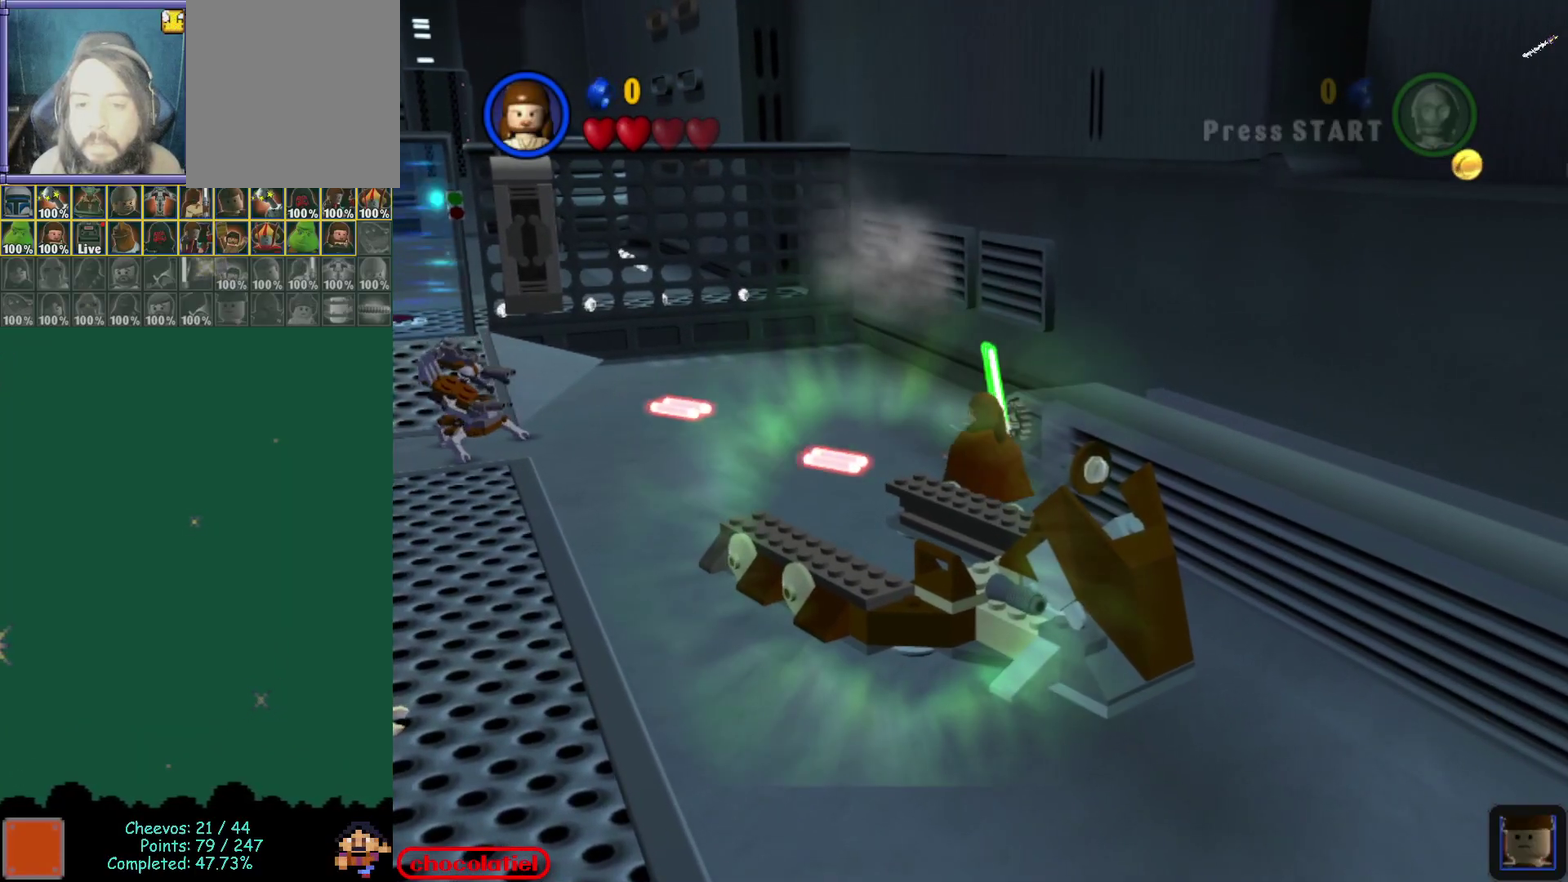
{"dt_ms": 700, "buttons": [], "left_stick": "center", "events": [[150, "B", "up"]]}